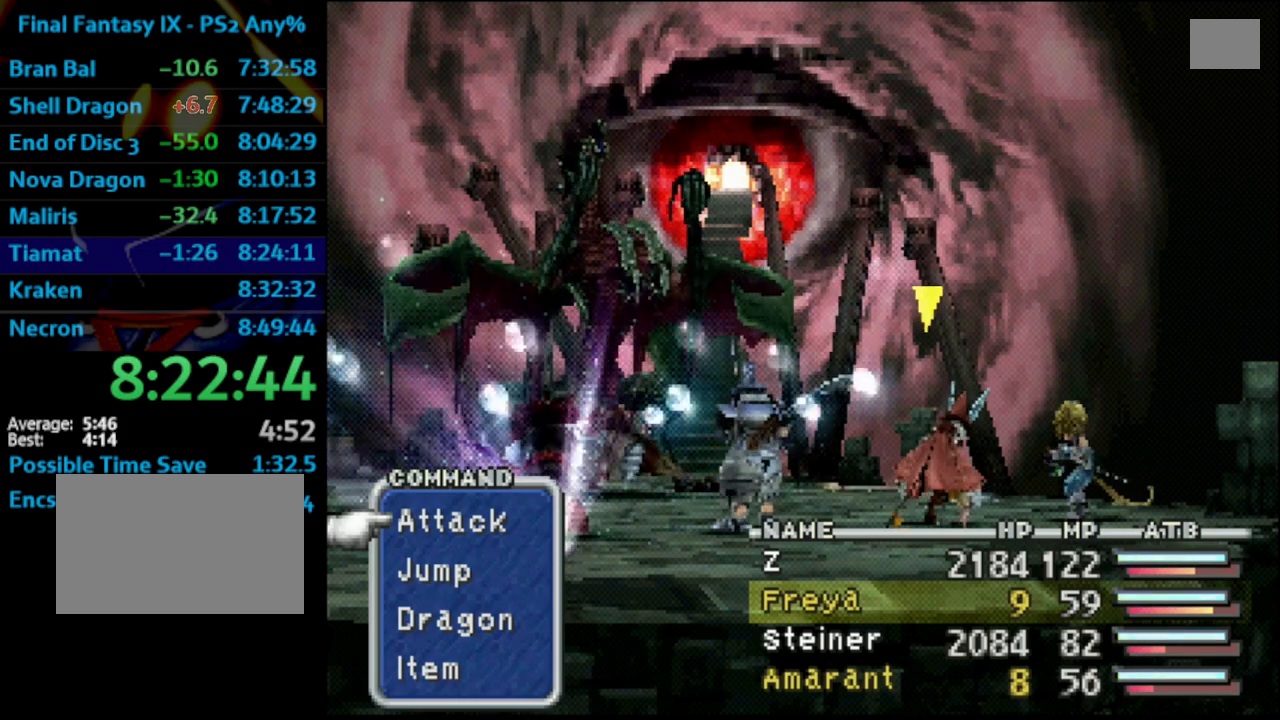
Gameplay with a controller (PlayStation layout); each line is a JSON object with the inputs held at the frame after it. "events" lists button and stick changes between this image and that frame as [ms after this image, input, new state], when the widget could be followed in between. Not read: L3 R3.
{"buttons": ["CROSS", "L1", "R1"], "left_stick": "center", "right_stick": "center", "events": [[283, "CROSS", "down"], [283, "L1", "down"], [283, "R1", "down"], [400, "CROSS", "up"], [433, "CROSS", "down"]]}
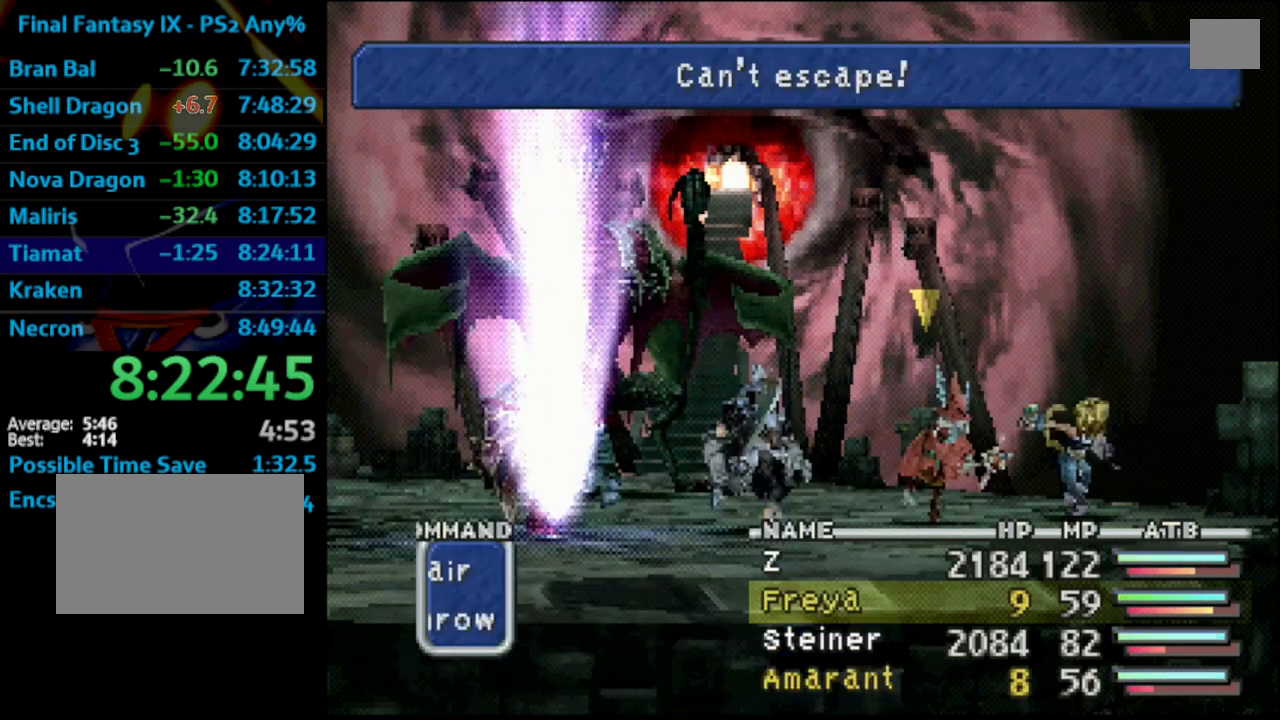
{"buttons": [], "left_stick": "center", "right_stick": "center", "events": [[133, "CROSS", "up"], [133, "L1", "up"], [167, "R1", "up"]]}
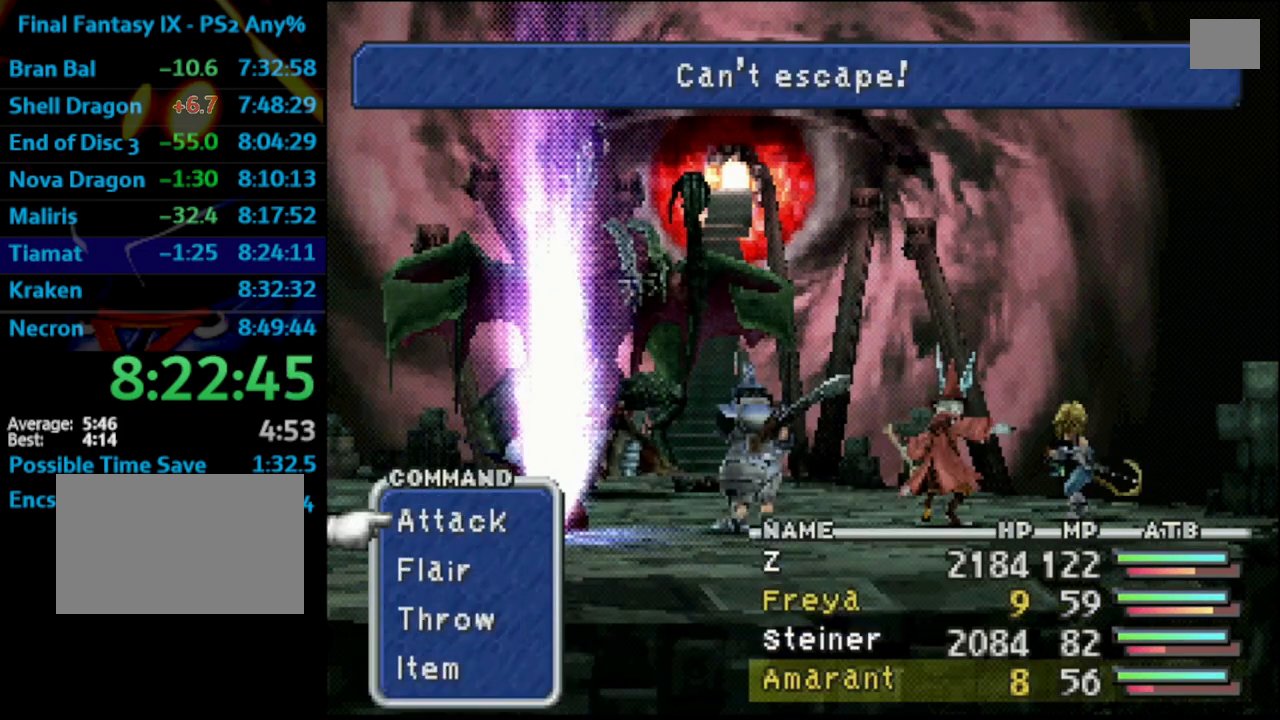
{"buttons": [], "left_stick": "center", "right_stick": "center", "events": []}
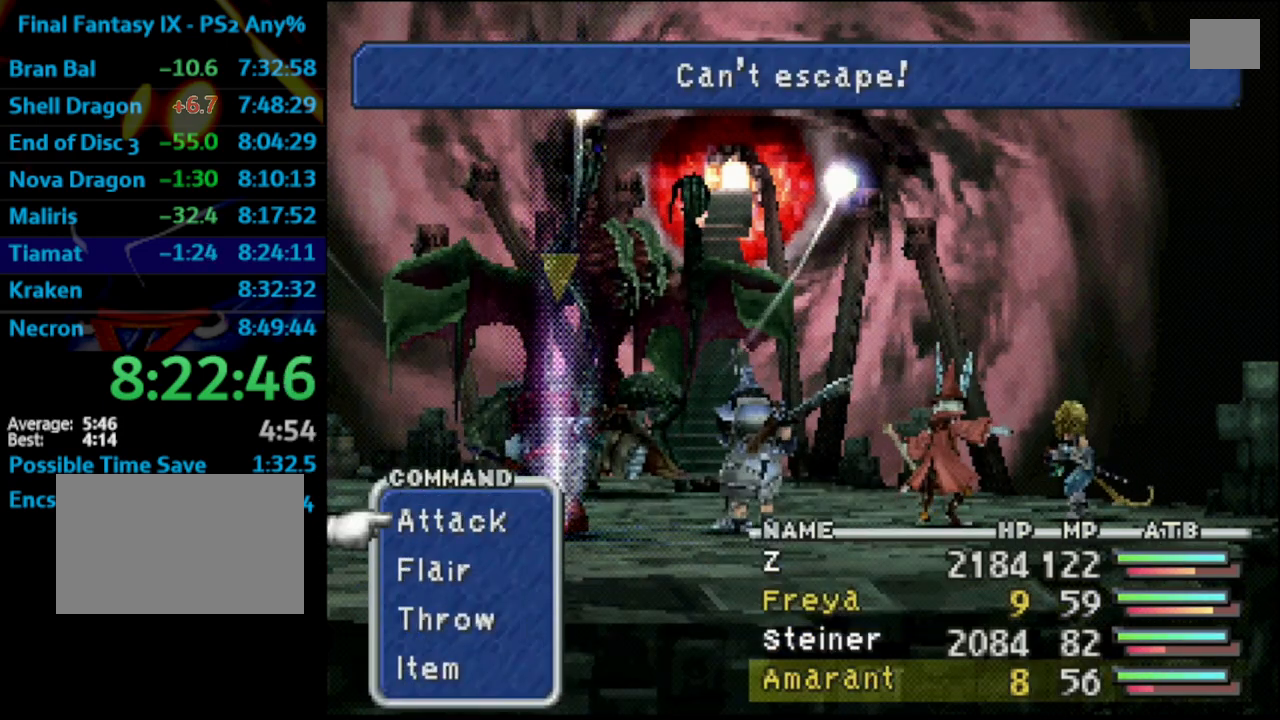
{"buttons": [], "left_stick": "center", "right_stick": "center", "events": []}
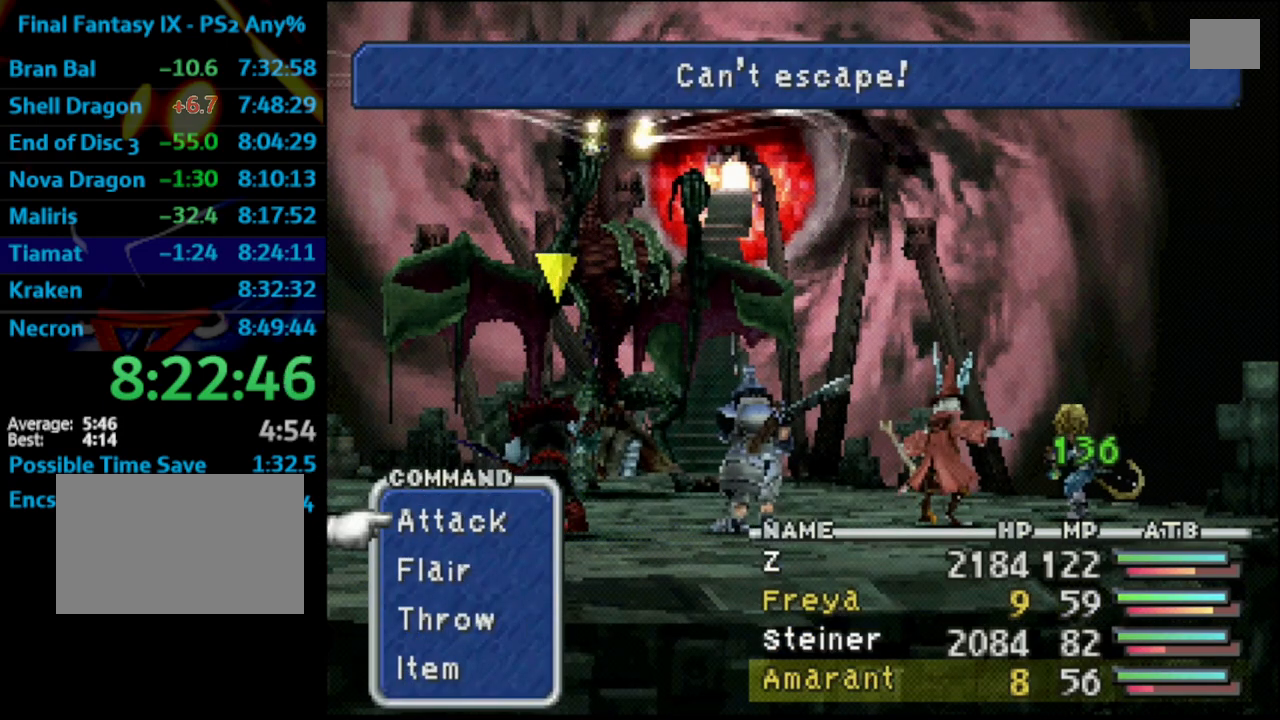
{"buttons": [], "left_stick": "center", "right_stick": "center", "events": []}
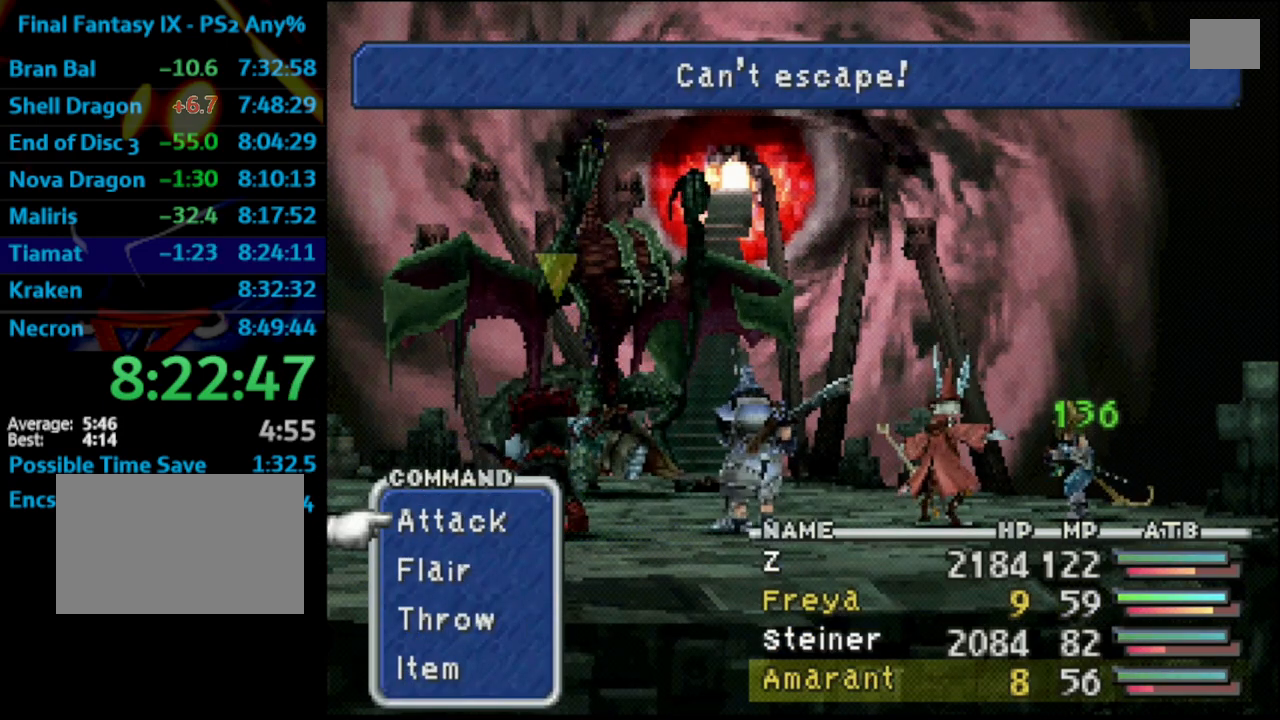
{"buttons": [], "left_stick": "center", "right_stick": "center", "events": []}
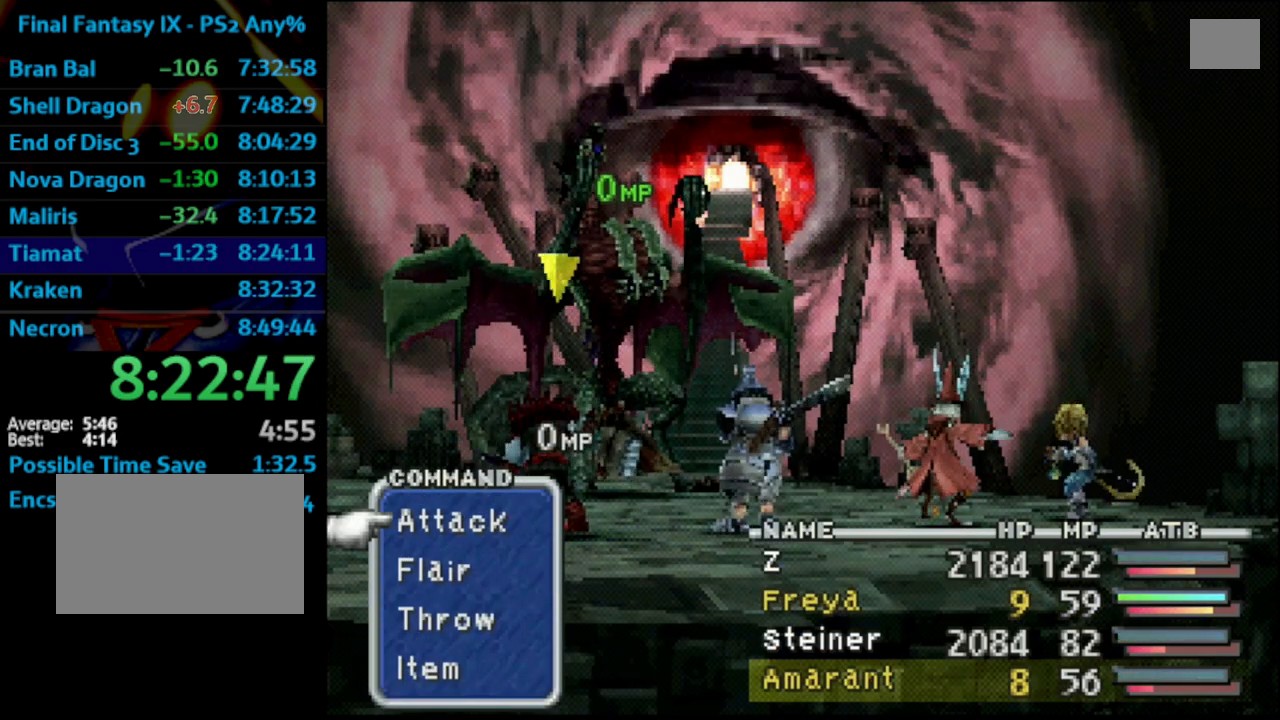
{"buttons": [], "left_stick": "center", "right_stick": "center", "events": []}
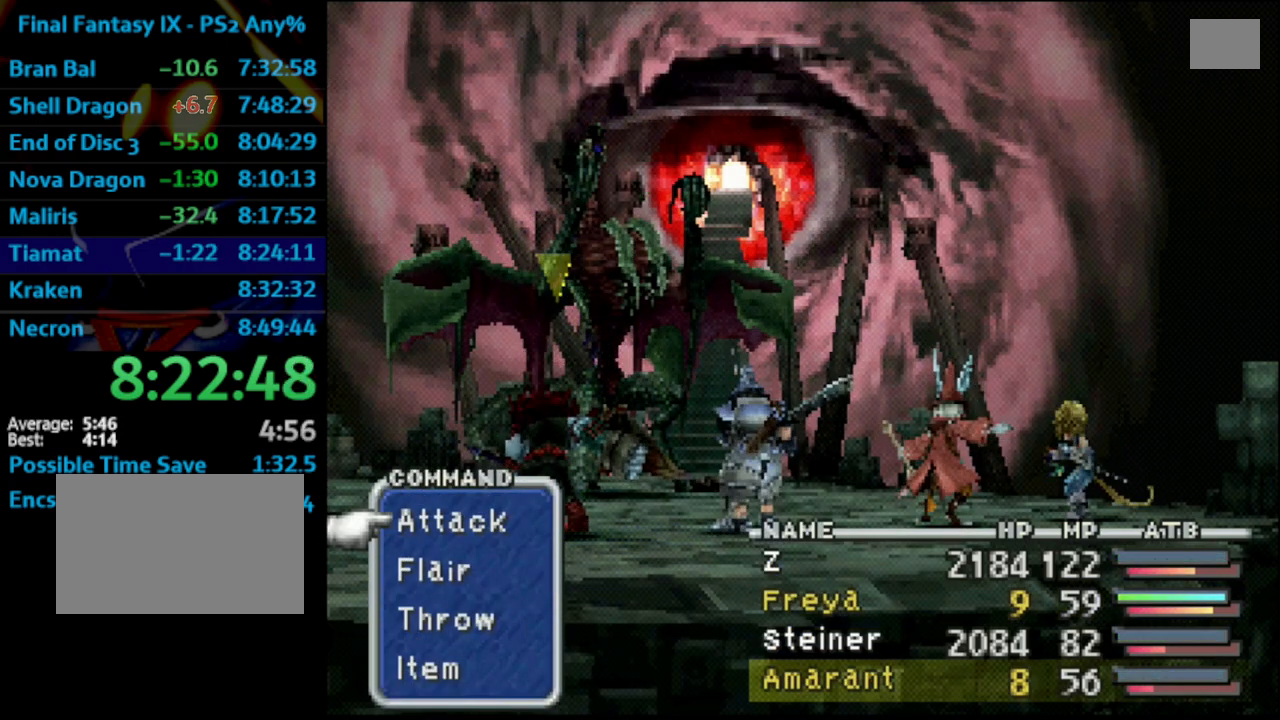
{"buttons": ["L1", "R1"], "left_stick": "center", "right_stick": "center", "events": [[100, "L1", "down"], [167, "R1", "down"]]}
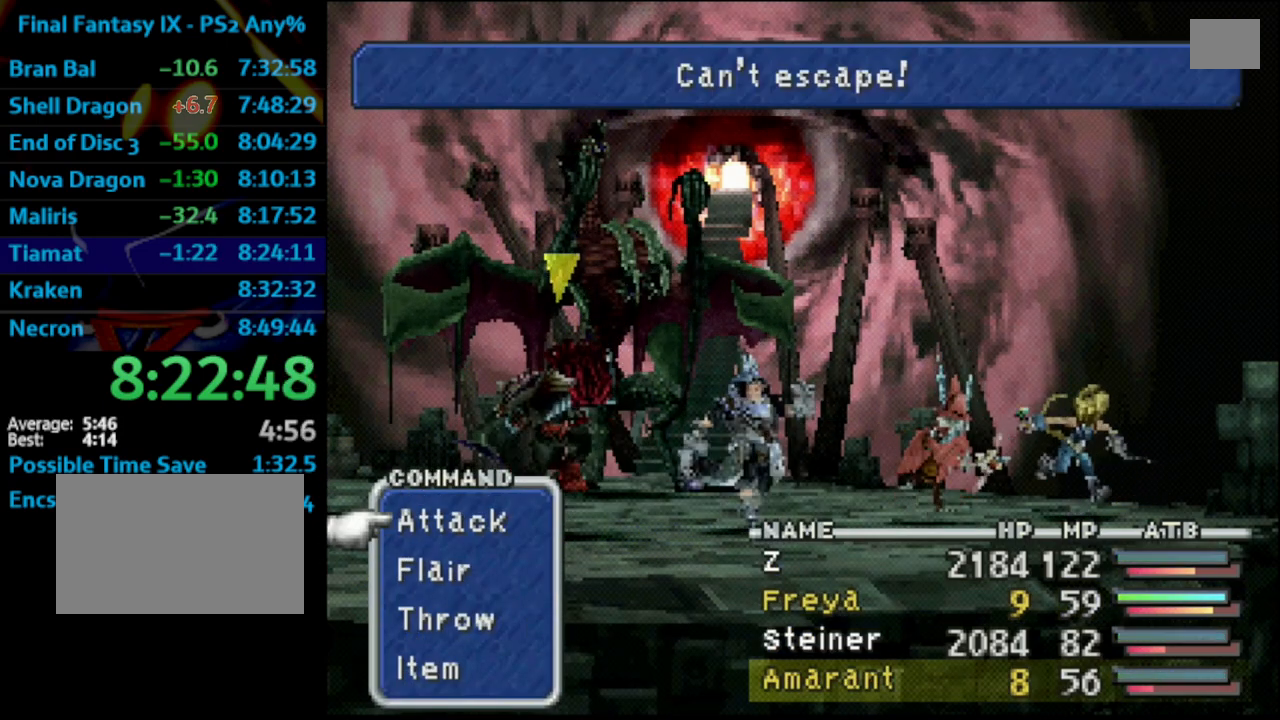
{"buttons": ["L1", "R1"], "left_stick": "center", "right_stick": "center", "events": []}
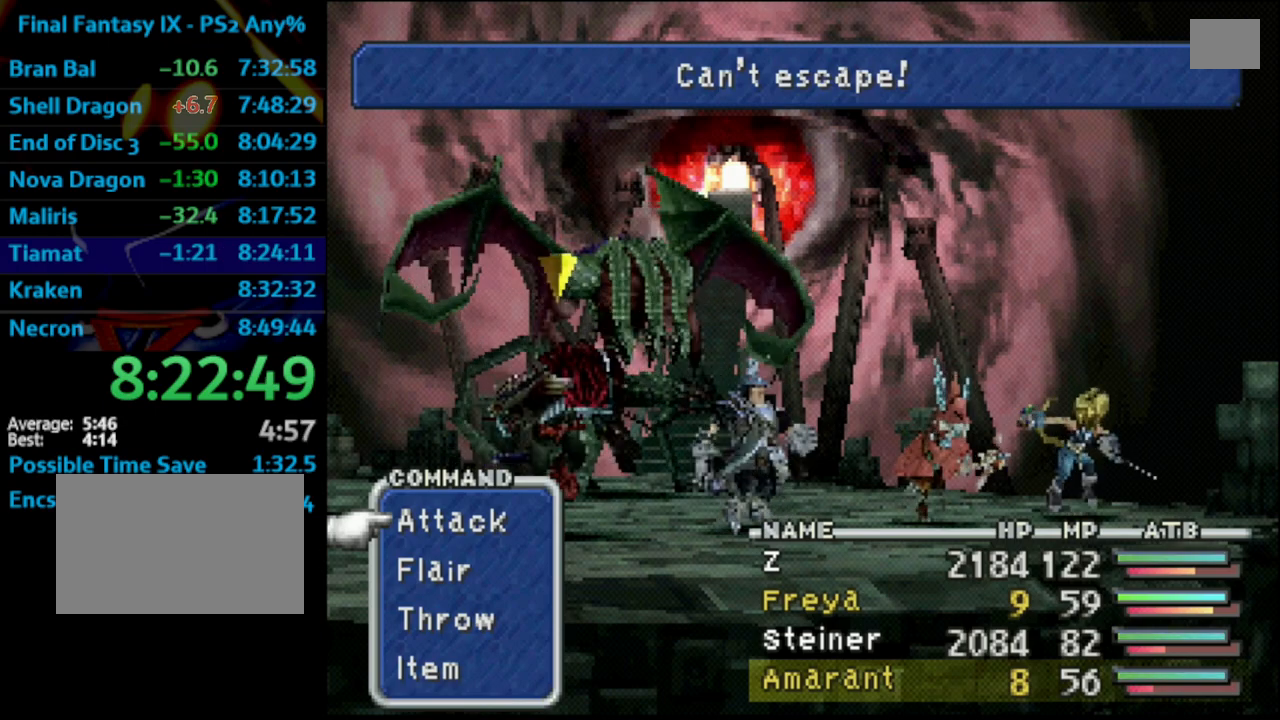
{"buttons": ["L1", "R1"], "left_stick": "center", "right_stick": "center", "events": [[100, "CROSS", "down"], [183, "CROSS", "up"], [233, "CROSS", "down"], [400, "CROSS", "up"]]}
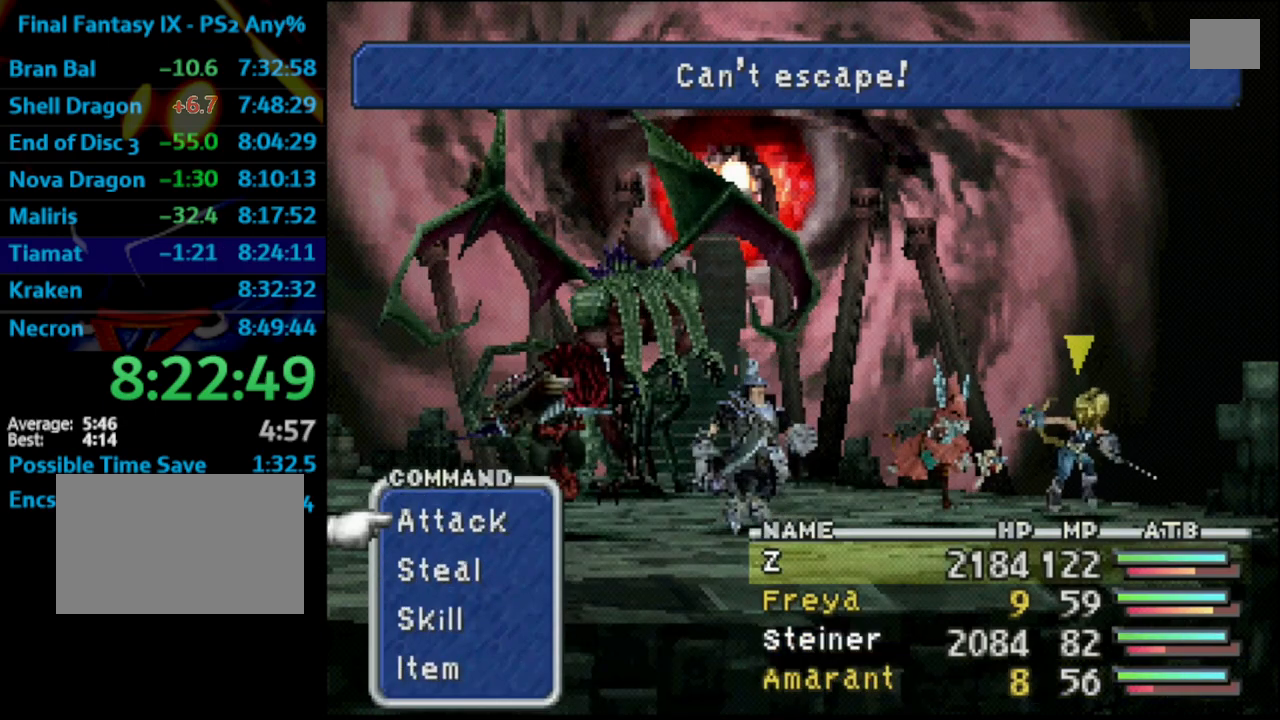
{"buttons": ["L1", "R1"], "left_stick": "center", "right_stick": "center", "events": [[117, "CROSS", "down"], [183, "CROSS", "up"], [233, "CROSS", "down"], [417, "CROSS", "up"]]}
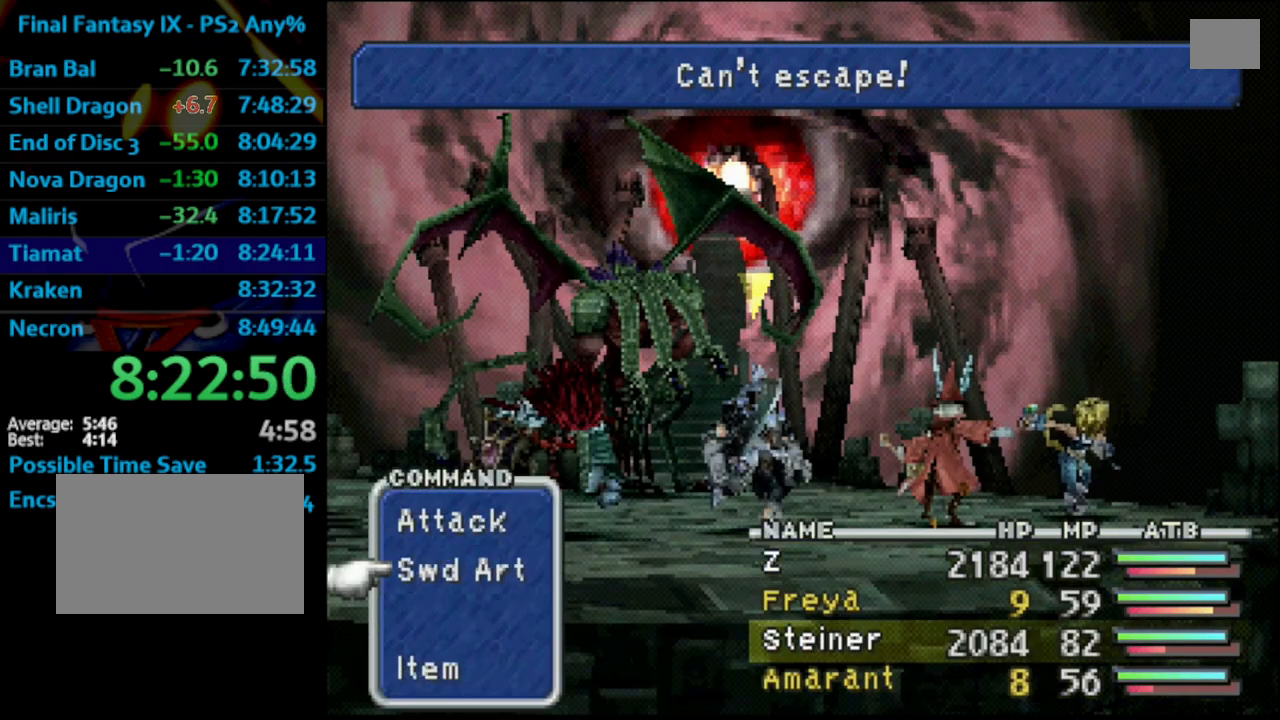
{"buttons": ["L1", "R1"], "left_stick": "center", "right_stick": "center", "events": [[183, "CROSS", "down"], [333, "CROSS", "up"]]}
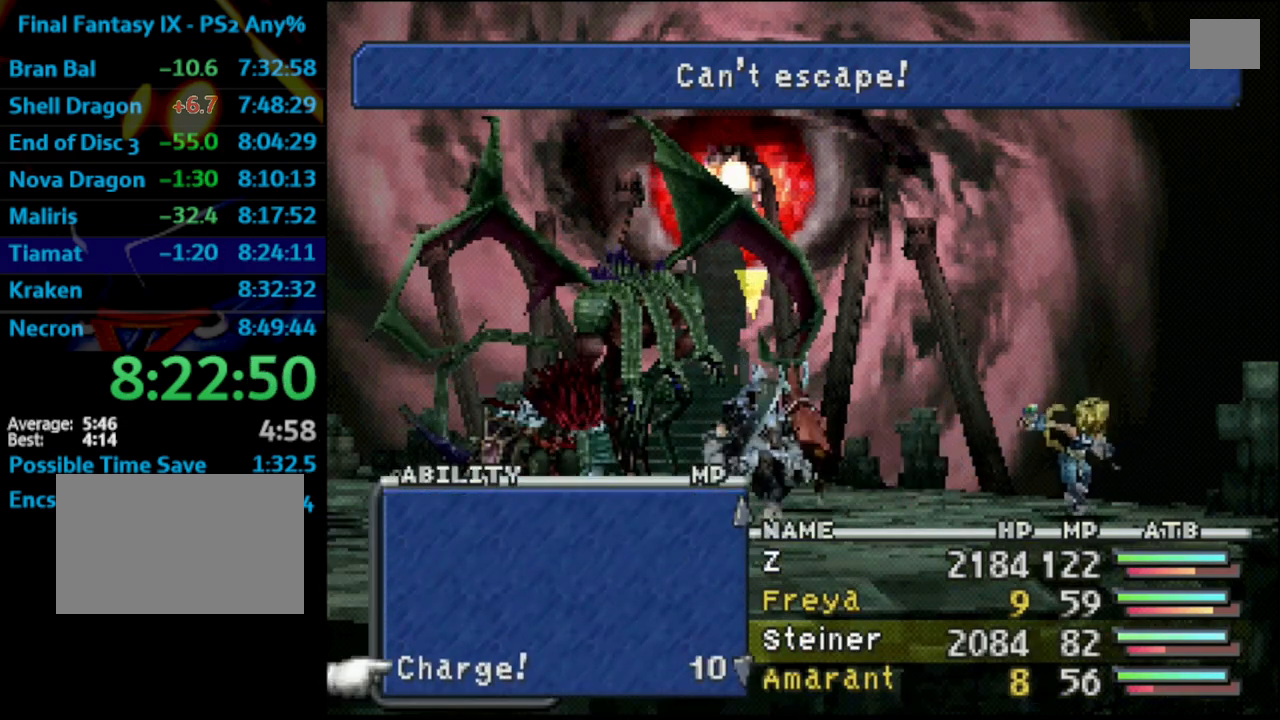
{"buttons": [], "left_stick": "center", "right_stick": "center", "events": [[83, "CROSS", "down"], [167, "CROSS", "up"], [200, "CROSS", "down"], [467, "CROSS", "up"], [500, "L1", "up"], [500, "R1", "up"]]}